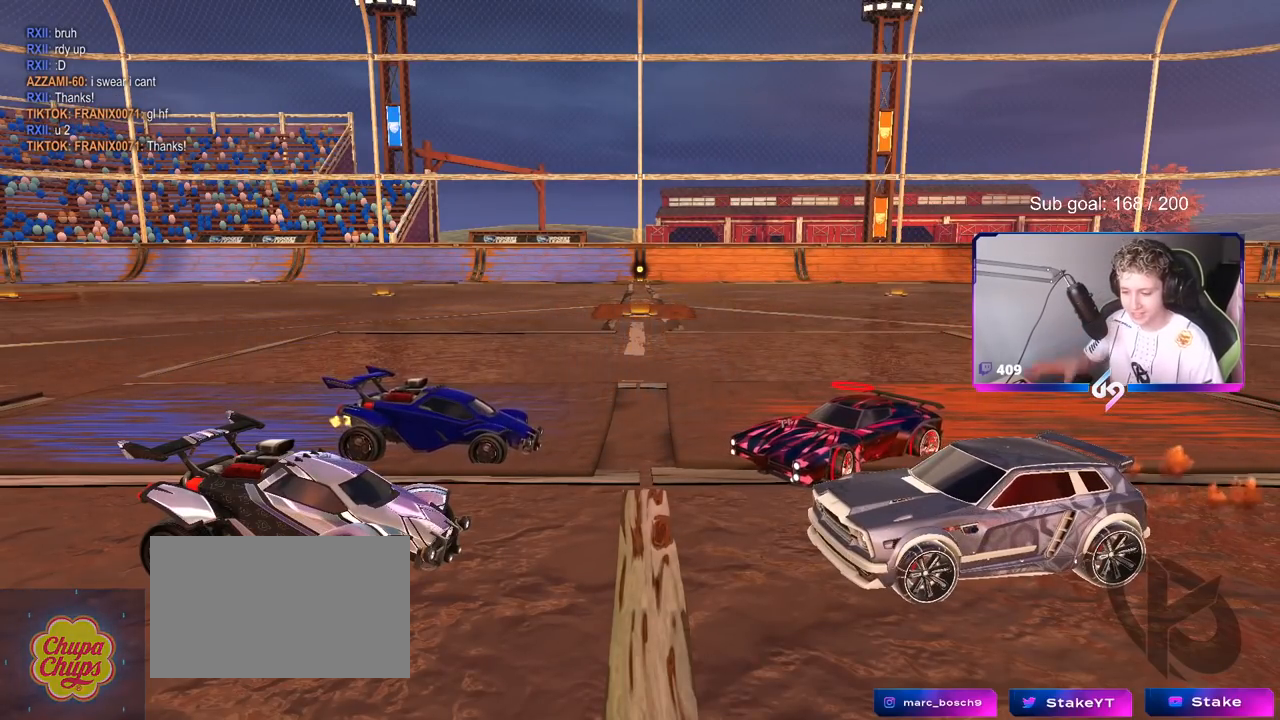
Gameplay with keyboard and mouse; each line is a JSON object with the keys and mouse buttons held at the frame after it. "events" lists presses ("down") and releases ("up") of "1", "2", "3", "4", "5", "a", "alt", "c", "caps_lock", "ctrl", "d", "e", "f", "g", "q", "r", "s", "shift", "space", "t", "tab", "v", "w", "x", "z", "mouse_left", "mouse_wheel" and "mouse_right" between this image and that frame as [ms after this image, input, new state], when the widget could be followed in between. "mouse_left", "mouse_wheel", "mouse_right" = the "left", "wheel", "right" buttons of the "mouse" list. No other keys are recorded. "wheel" means that the mouse wheel is clicked or scrolled. "mouse_move" is the direction in which the mouse moves at that frame (one of eight, or "still"), when it could be read.
{"keys": [], "mouse": [], "mouse_move": "up-left", "events": []}
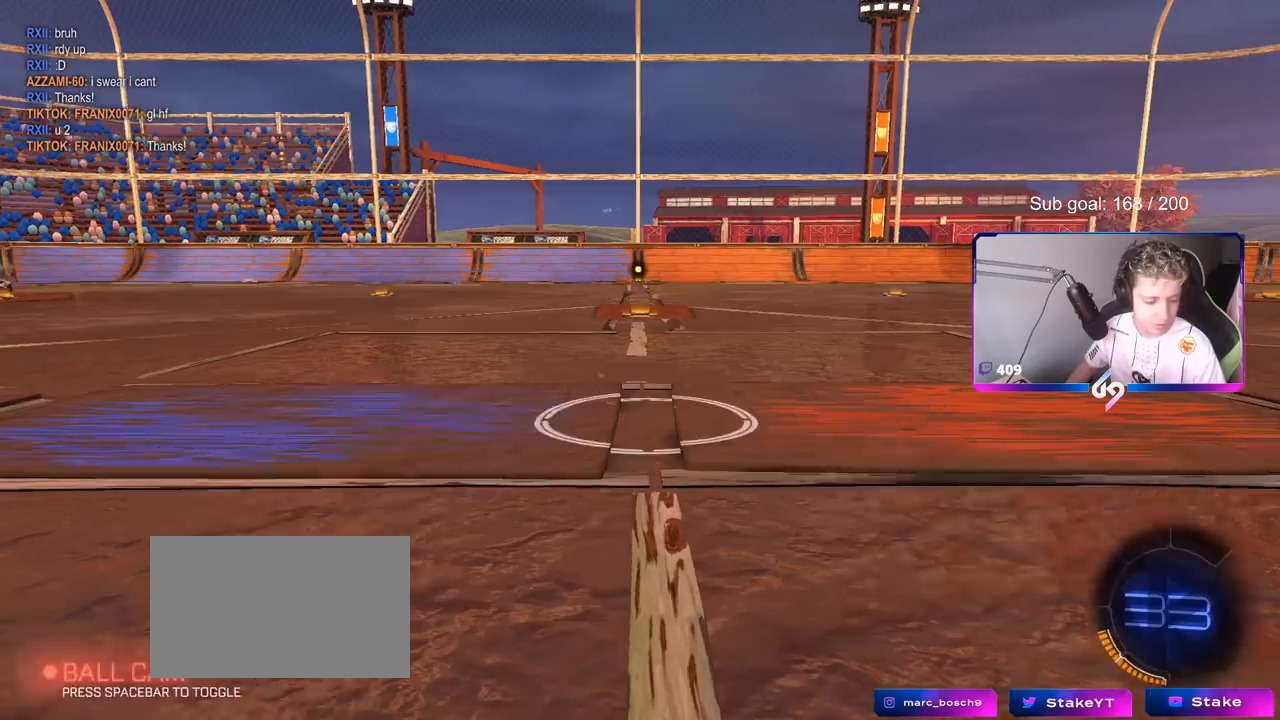
{"keys": [], "mouse": [], "mouse_move": "left", "events": []}
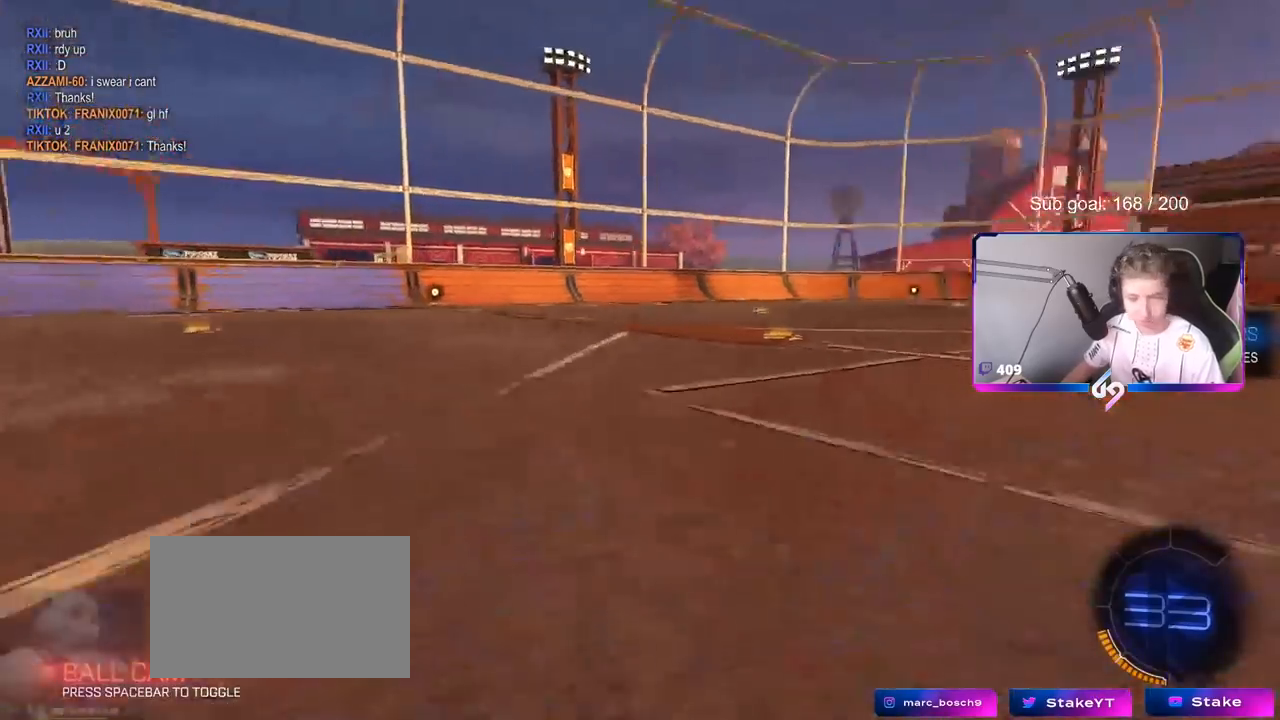
{"keys": [], "mouse": [], "mouse_move": "still", "events": []}
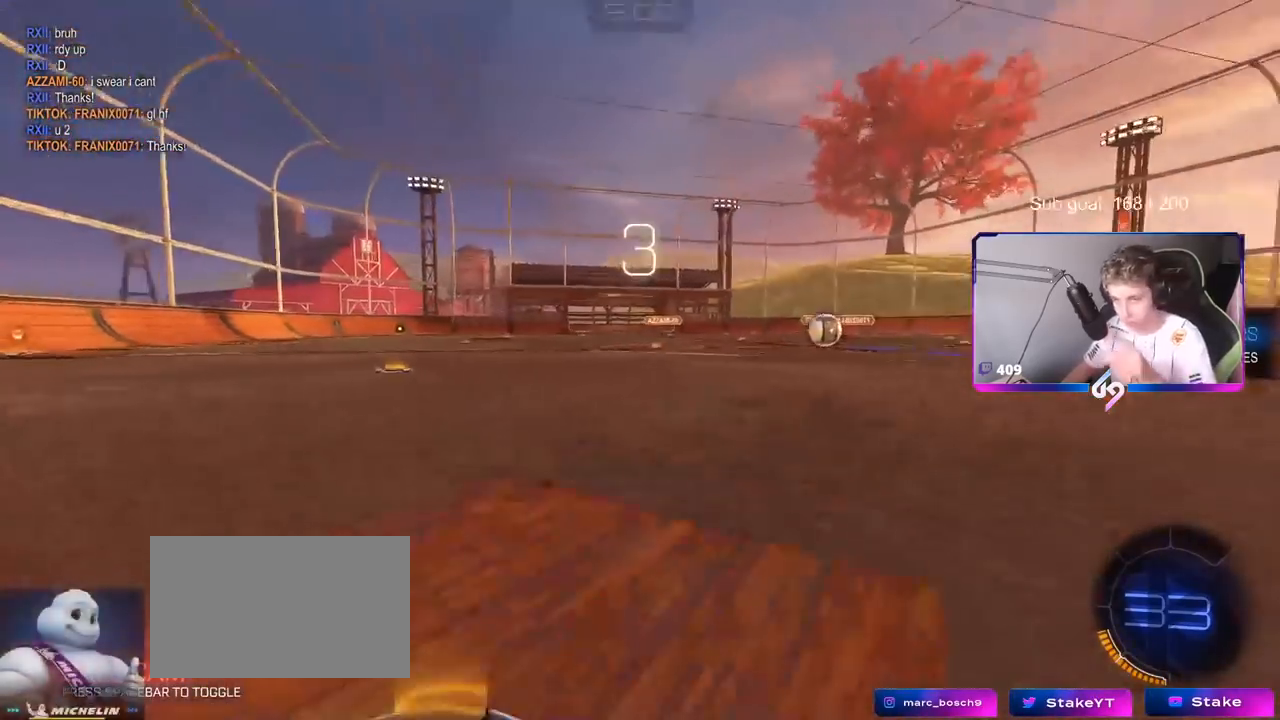
{"keys": [], "mouse": [], "mouse_move": "up-left", "events": []}
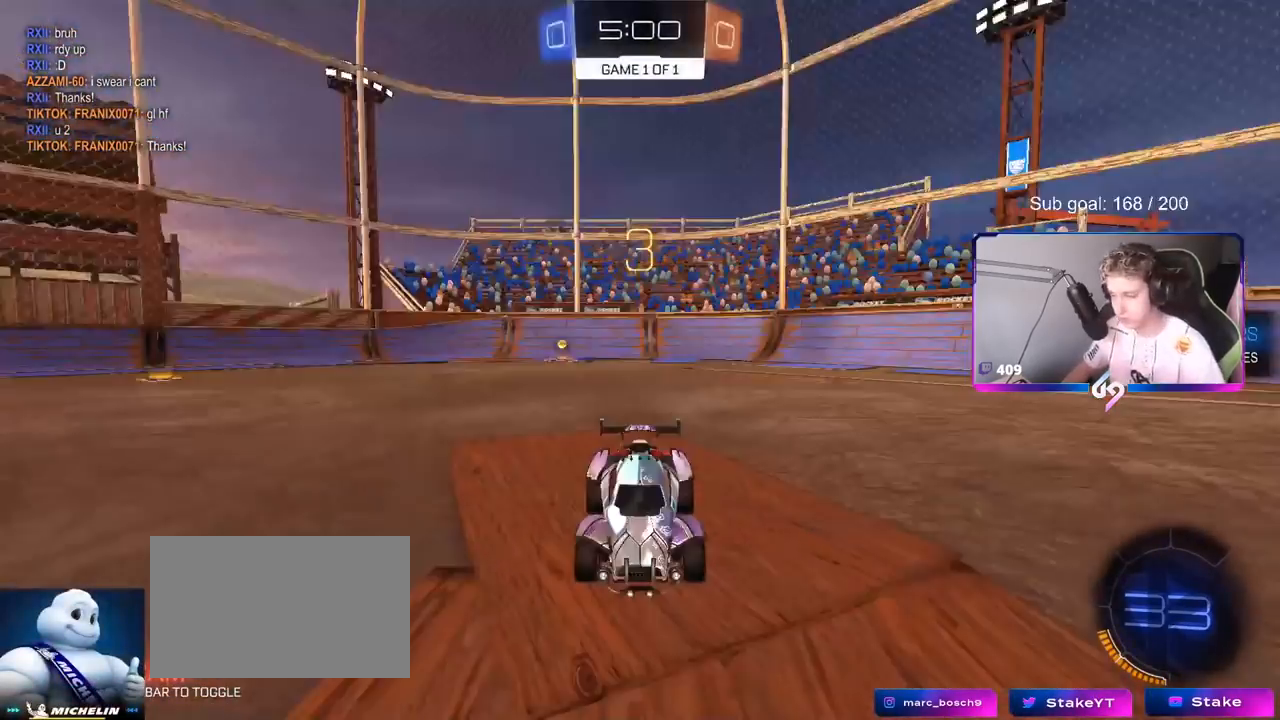
{"keys": ["tab"], "mouse": [], "mouse_move": "up", "events": [[17, "mouse_wheel", "down"], [167, "mouse_wheel", "up"], [250, "mouse_wheel", "down"], [350, "tab", "down"], [434, "mouse_wheel", "up"]]}
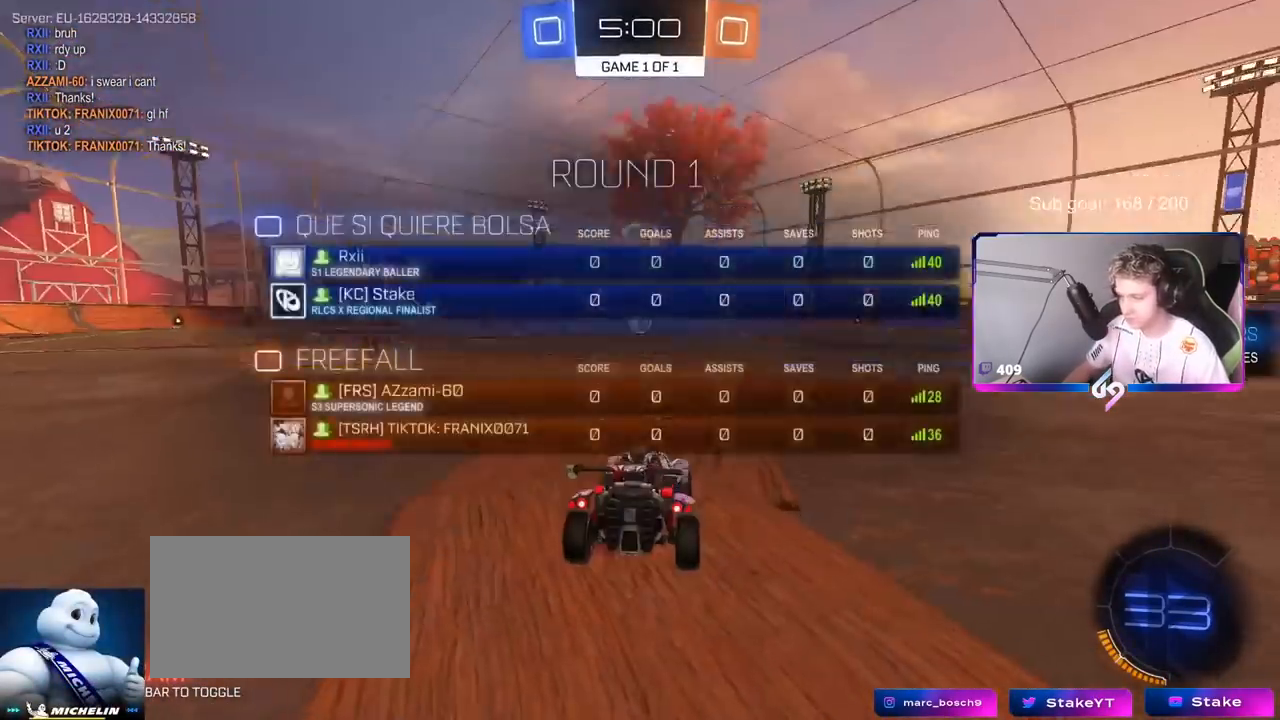
{"keys": ["w"], "mouse": ["left"], "mouse_move": "still", "events": [[16, "tab", "up"], [116, "w", "down"], [300, "mouse_left", "down"], [433, "mouse_left", "up"], [483, "mouse_left", "down"]]}
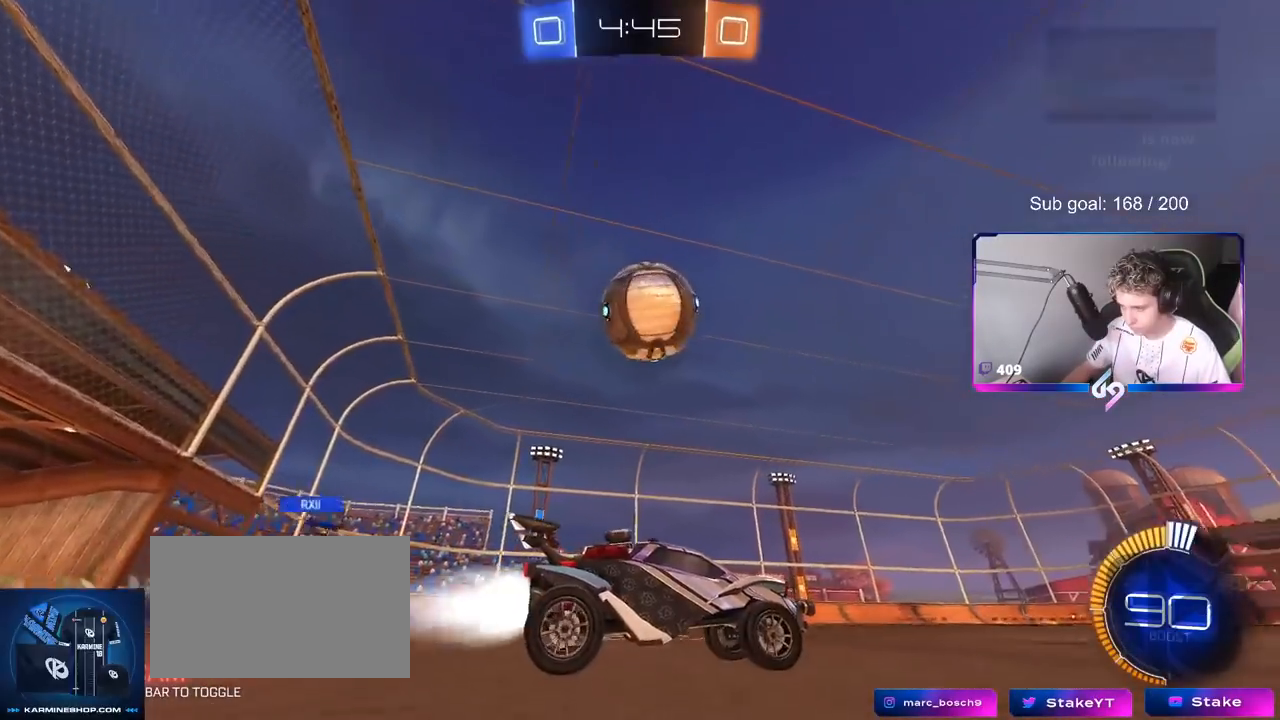
{"keys": ["a", "space"], "mouse": [], "mouse_move": "still", "events": [[34, "a", "down"], [84, "mouse_left", "up"], [184, "a", "up"], [184, "w", "up"], [267, "a", "down"], [267, "mouse_left", "down"], [267, "w", "down"], [417, "mouse_left", "up"], [417, "space", "down"], [467, "w", "up"]]}
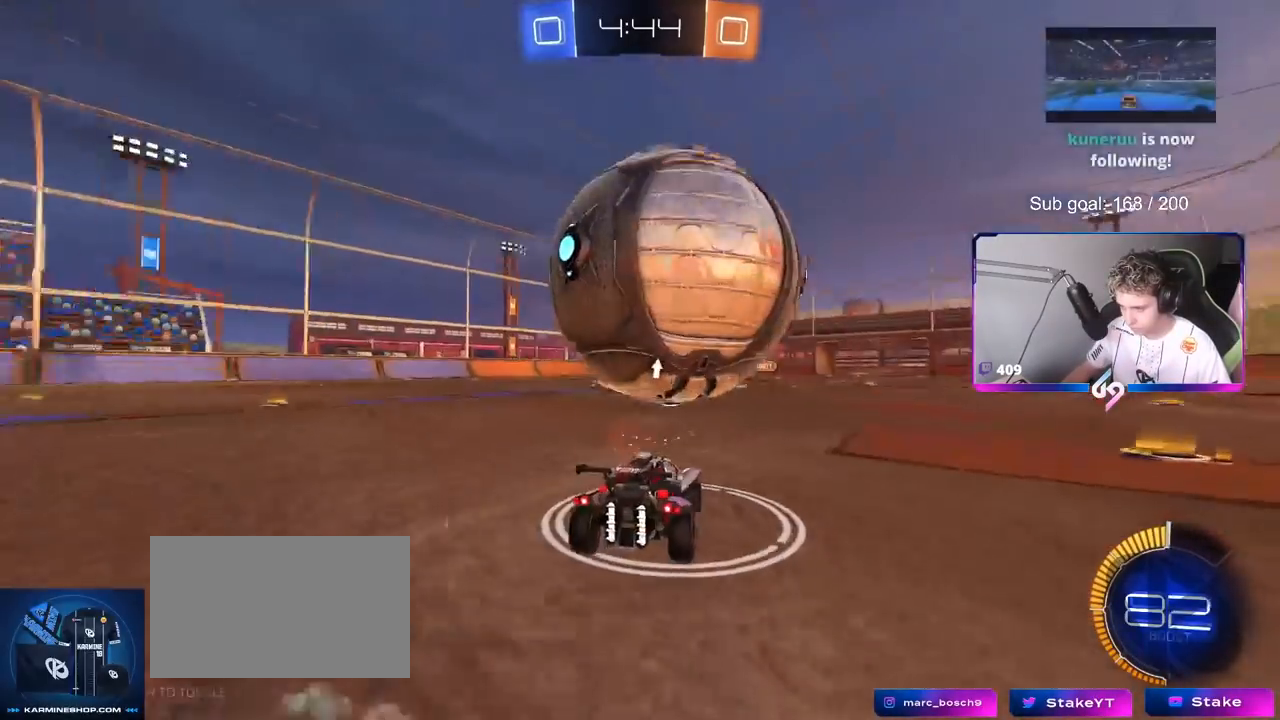
{"keys": ["w"], "mouse": [], "mouse_move": "still", "events": [[16, "a", "up"], [16, "d", "down"], [16, "space", "up"], [150, "mouse_left", "down"], [150, "w", "down"], [250, "mouse_left", "up"], [333, "d", "up"], [333, "w", "up"], [483, "w", "down"]]}
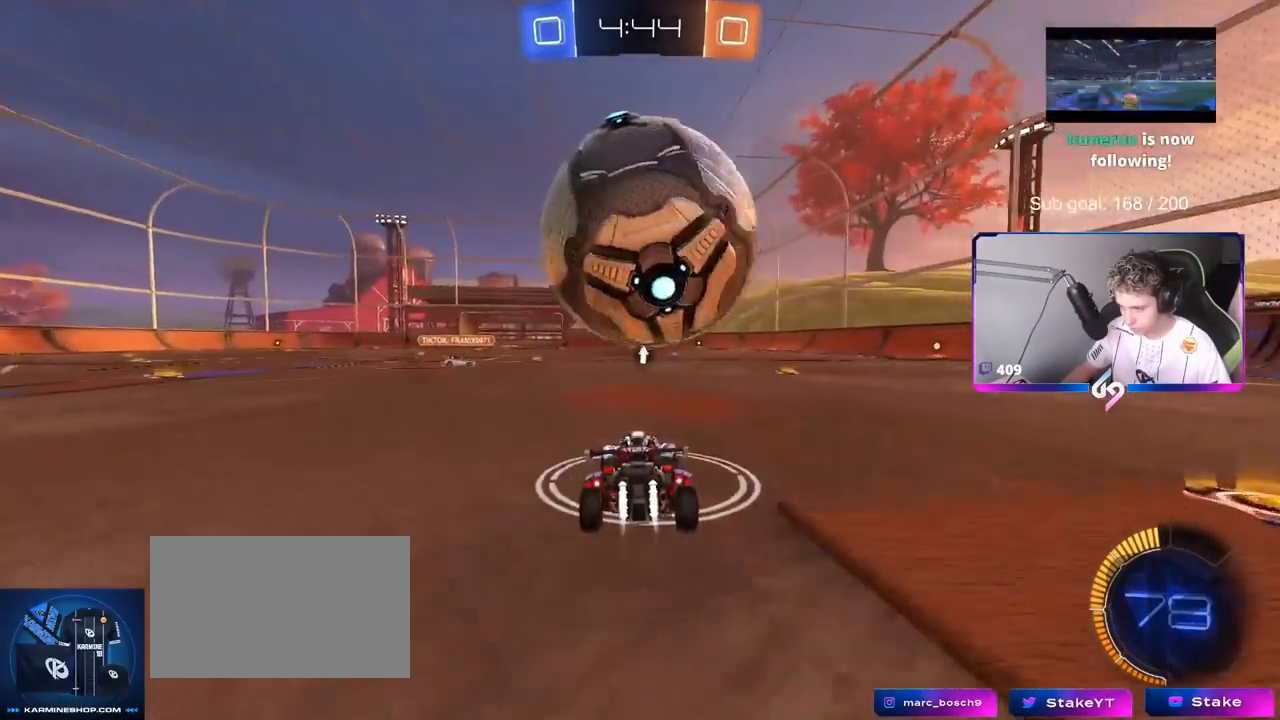
{"keys": ["w"], "mouse": ["left"], "mouse_move": "still", "events": [[17, "a", "down"], [17, "mouse_left", "down"], [67, "a", "up"], [117, "mouse_left", "up"], [117, "w", "up"], [167, "a", "down"], [167, "w", "down"], [267, "a", "up"], [401, "mouse_left", "down"]]}
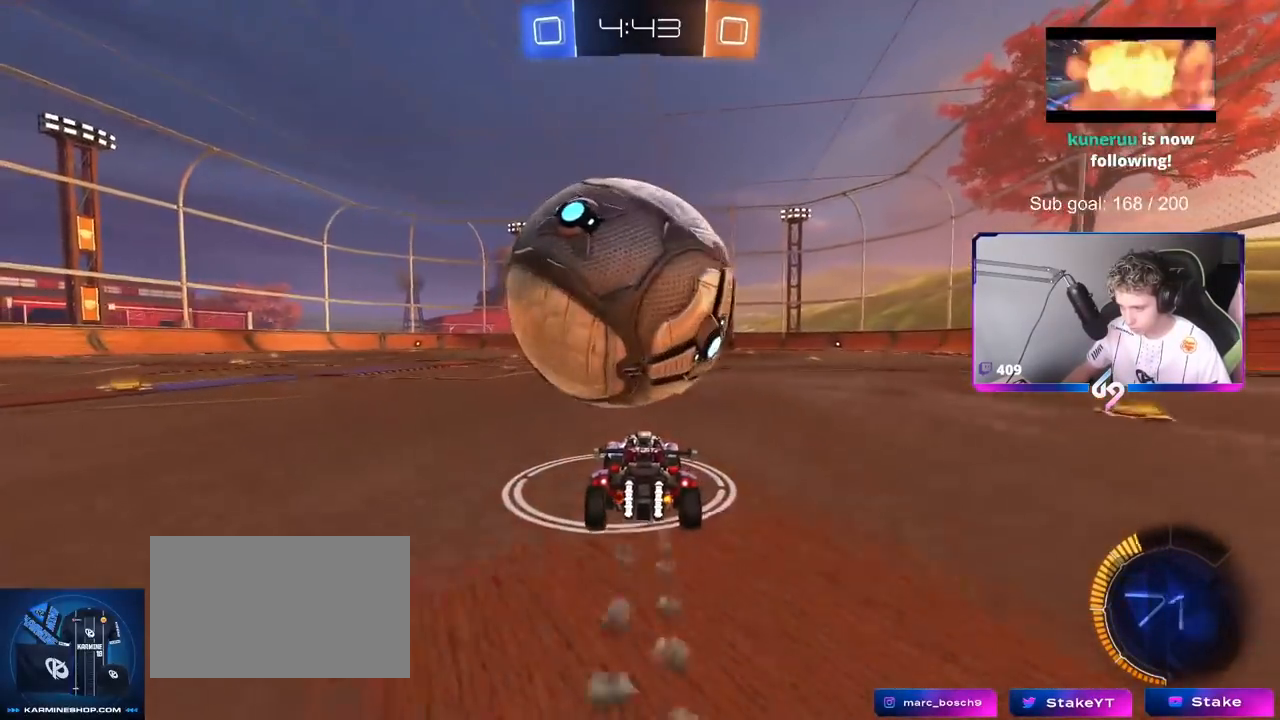
{"keys": [], "mouse": ["left", "right"], "mouse_move": "left", "events": [[33, "mouse_left", "up"], [233, "d", "down"], [233, "w", "up"], [267, "d", "up"], [267, "mouse_right", "down"], [317, "d", "down"], [317, "mouse_left", "down"], [317, "s", "down"], [367, "d", "up"], [467, "s", "up"]]}
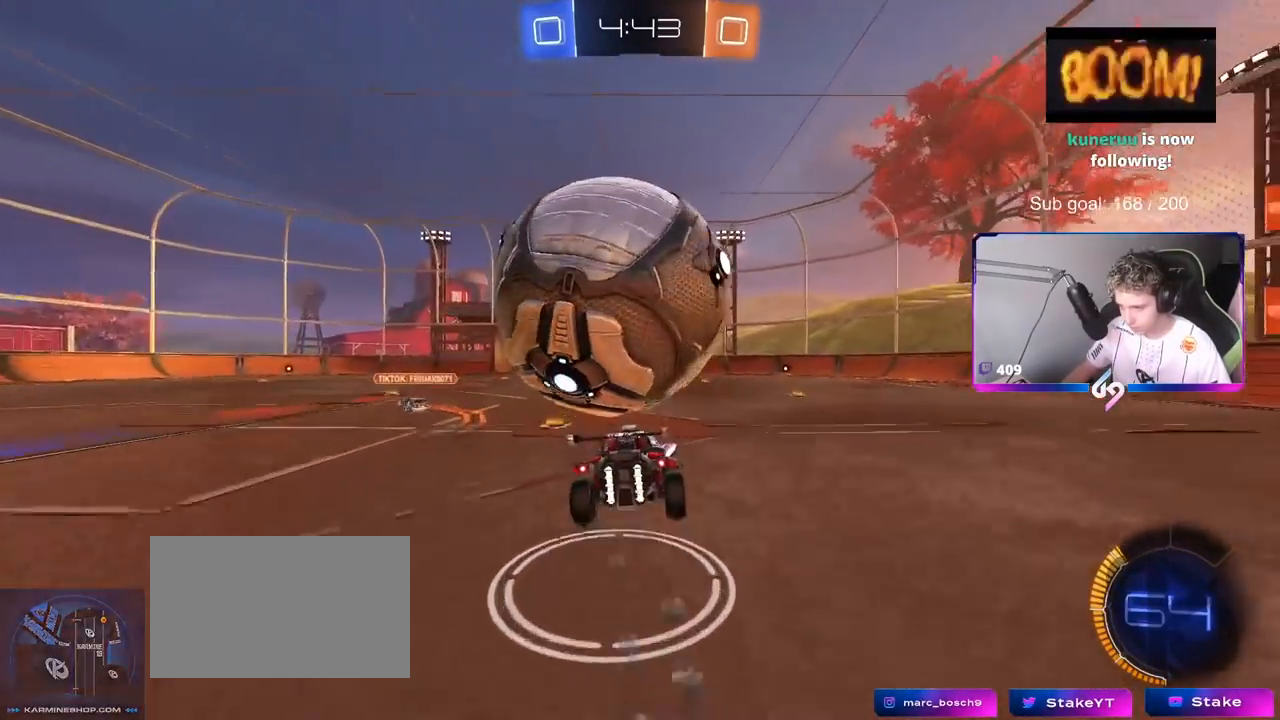
{"keys": ["a", "d", "s", "shift"], "mouse": [], "mouse_move": "still", "events": [[17, "mouse_left", "up"], [67, "s", "down"], [117, "a", "down"], [217, "mouse_right", "up"], [401, "shift", "down"], [484, "d", "down"]]}
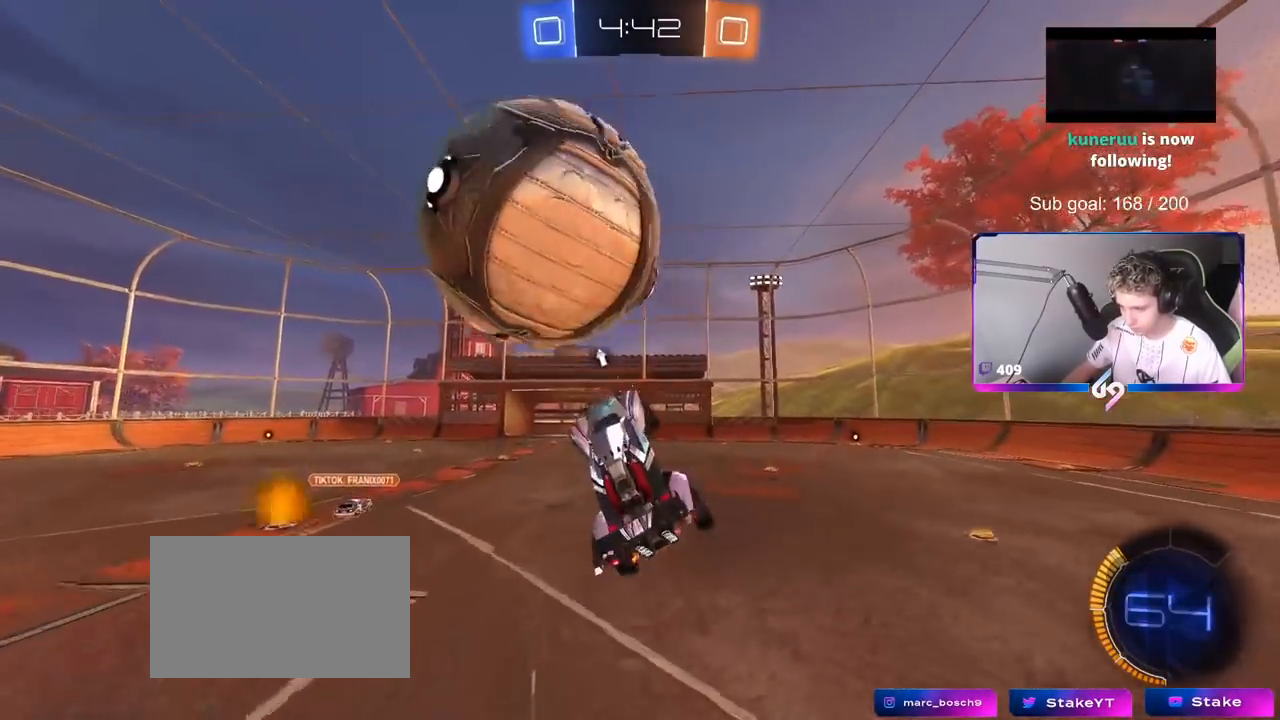
{"keys": ["d", "s"], "mouse": ["left"], "mouse_move": "still", "events": [[33, "mouse_left", "down"], [83, "d", "up"], [183, "s", "up"], [317, "d", "down"], [317, "s", "down"], [367, "a", "up"], [367, "shift", "up"]]}
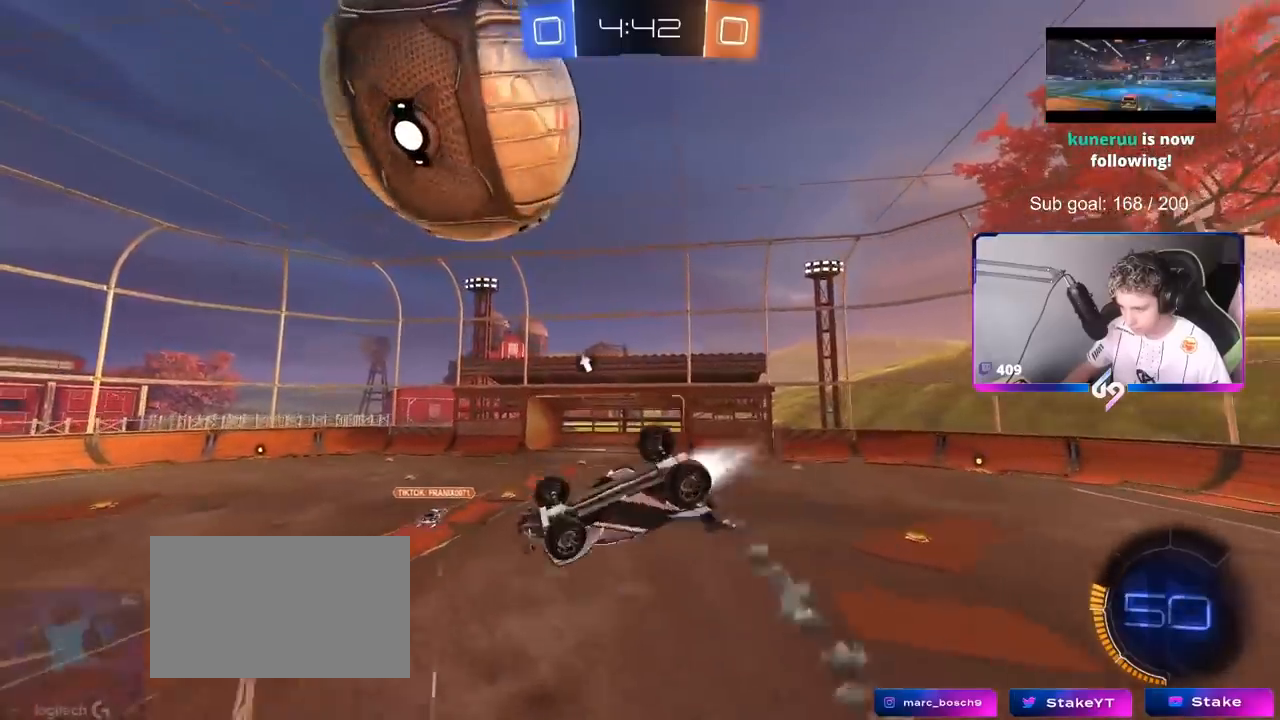
{"keys": [], "mouse": ["left"], "mouse_move": "still", "events": [[101, "a", "down"], [101, "d", "up"], [101, "shift", "down"], [151, "s", "up"], [234, "a", "up"], [234, "shift", "up"], [301, "a", "down"], [334, "s", "down"], [434, "a", "up"], [434, "s", "up"]]}
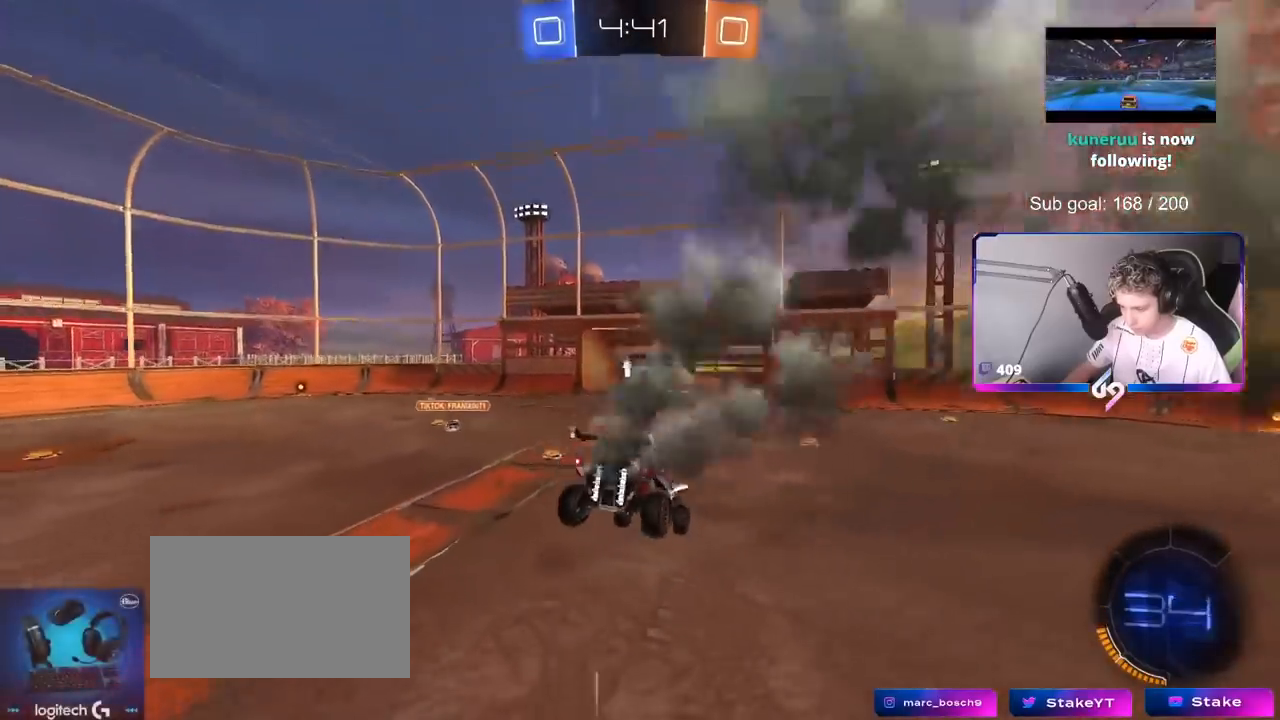
{"keys": ["d", "s"], "mouse": ["right"], "mouse_move": "still", "events": [[17, "mouse_left", "up"], [400, "s", "down"], [500, "d", "down"], [500, "mouse_right", "down"]]}
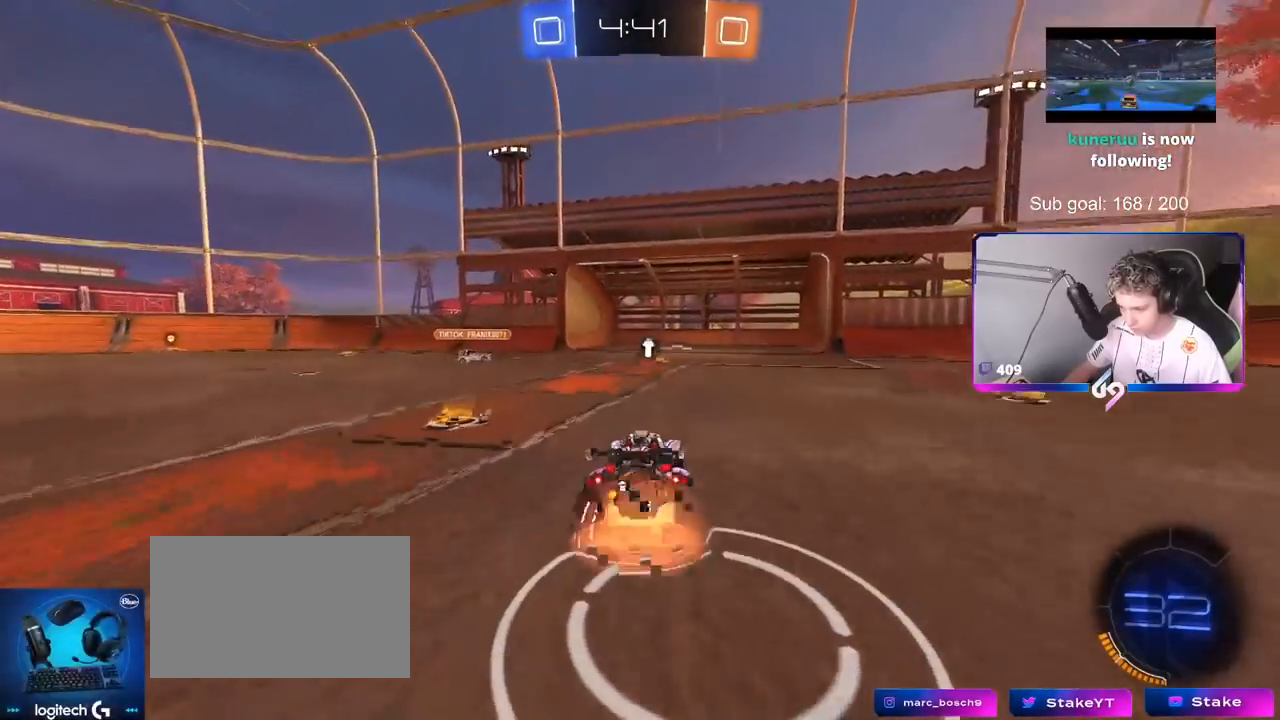
{"keys": ["d", "shift"], "mouse": ["left"], "mouse_move": "still", "events": [[84, "a", "down"], [84, "d", "up"], [84, "shift", "down"], [234, "a", "up"], [234, "mouse_right", "up"], [234, "s", "up"], [234, "shift", "up"], [267, "mouse_right", "down"], [367, "d", "down"], [418, "s", "down"], [468, "mouse_left", "down"], [468, "s", "up"], [501, "mouse_right", "up"], [501, "shift", "down"]]}
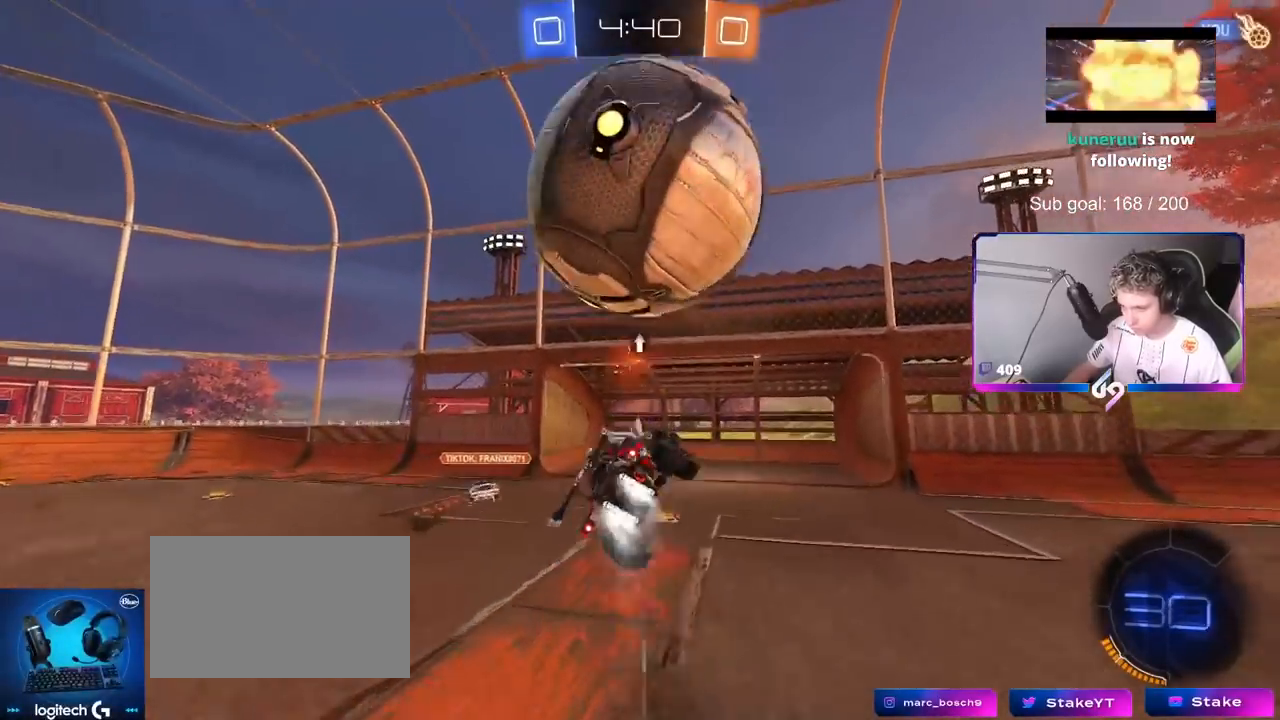
{"keys": ["d", "w"], "mouse": ["left"], "mouse_move": "still", "events": [[67, "a", "down"], [67, "s", "down"], [67, "shift", "up"], [150, "a", "up"], [150, "mouse_left", "up"], [250, "shift", "down"], [334, "s", "up"], [384, "mouse_left", "down"], [434, "shift", "up"], [434, "w", "down"]]}
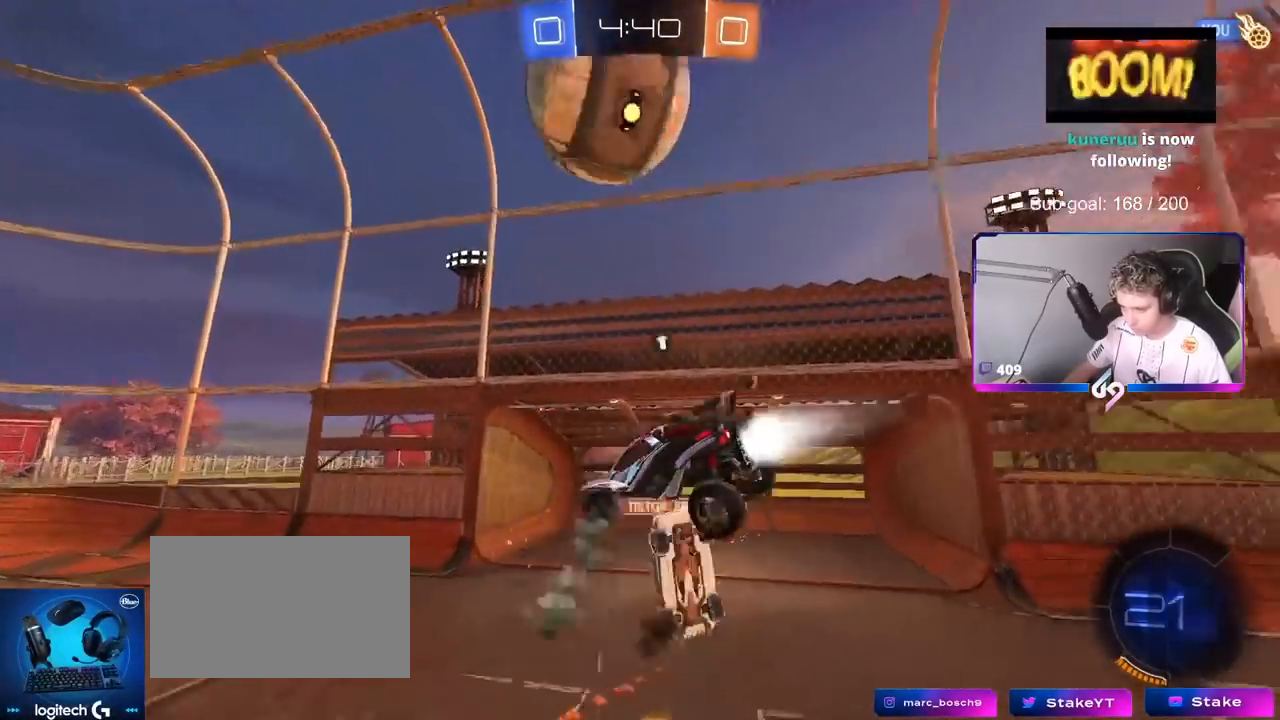
{"keys": ["a", "shift", "space"], "mouse": [], "mouse_move": "still", "events": [[34, "mouse_left", "up"], [117, "d", "up"], [167, "w", "up"], [267, "a", "down"], [317, "a", "up"], [401, "space", "down"], [484, "a", "down"], [484, "shift", "down"]]}
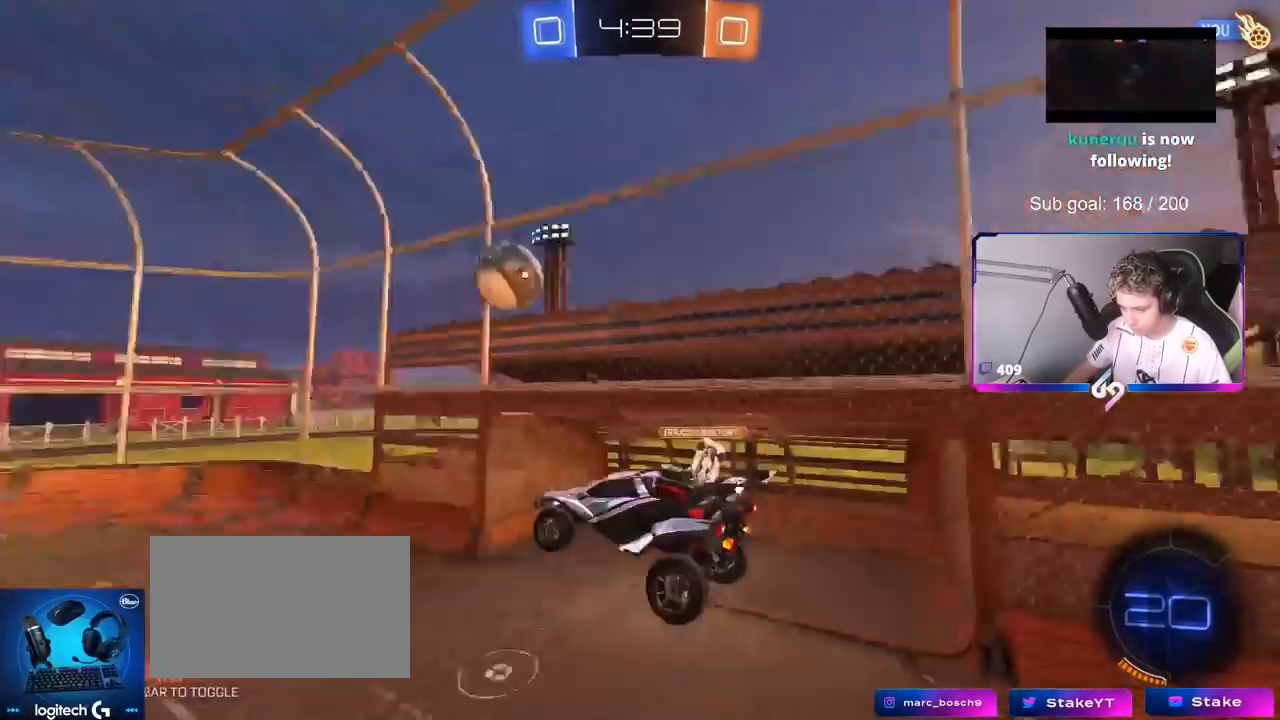
{"keys": ["a"], "mouse": [], "mouse_move": "still", "events": [[33, "space", "up"], [33, "w", "down"], [133, "shift", "up"], [284, "w", "up"]]}
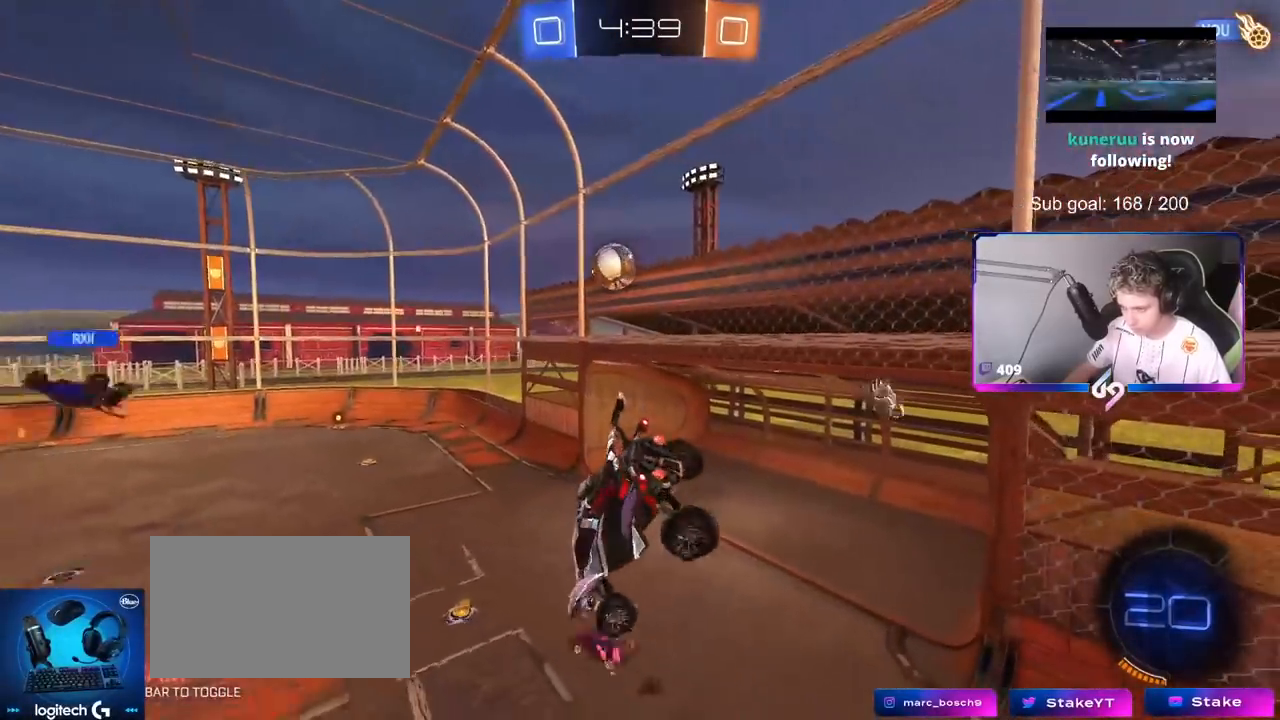
{"keys": ["s"], "mouse": ["left"], "mouse_move": "still", "events": [[17, "s", "down"], [17, "shift", "down"], [101, "a", "up"], [101, "shift", "up"], [151, "s", "up"], [334, "mouse_left", "down"], [484, "s", "down"]]}
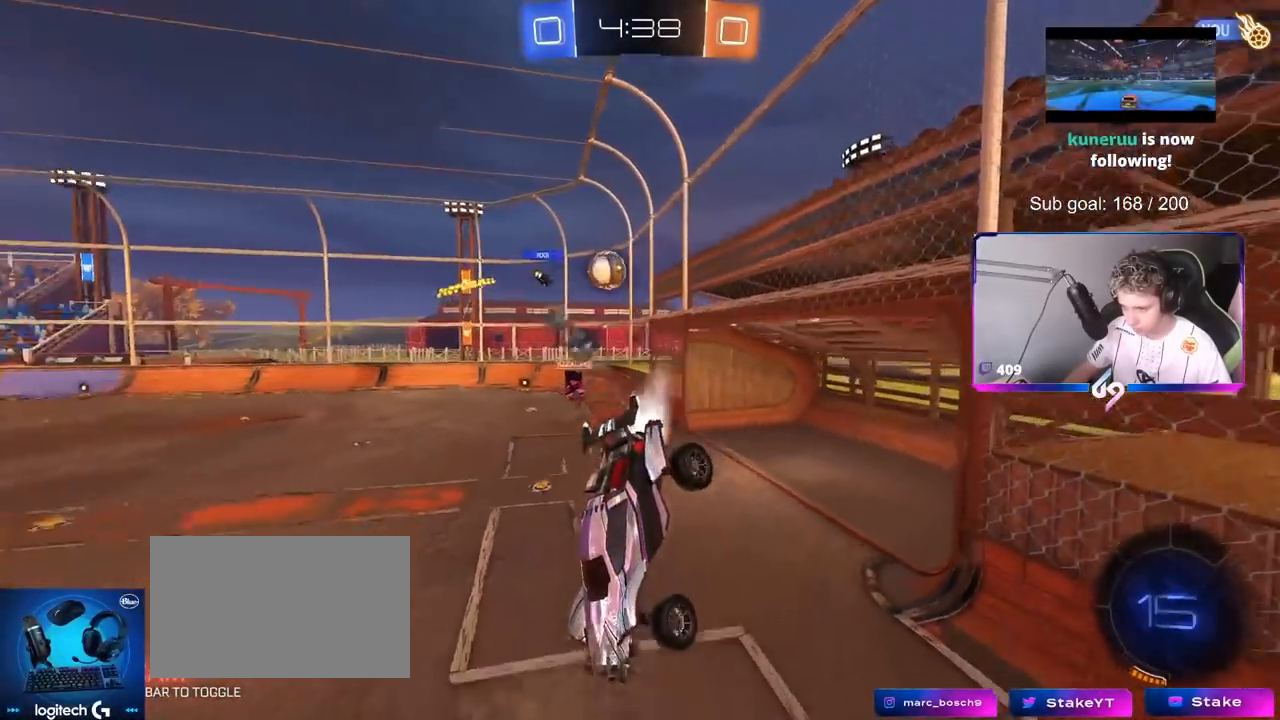
{"keys": ["a"], "mouse": [], "mouse_move": "still", "events": [[17, "a", "down"], [67, "a", "up"], [67, "mouse_left", "up"], [67, "s", "up"], [350, "a", "down"]]}
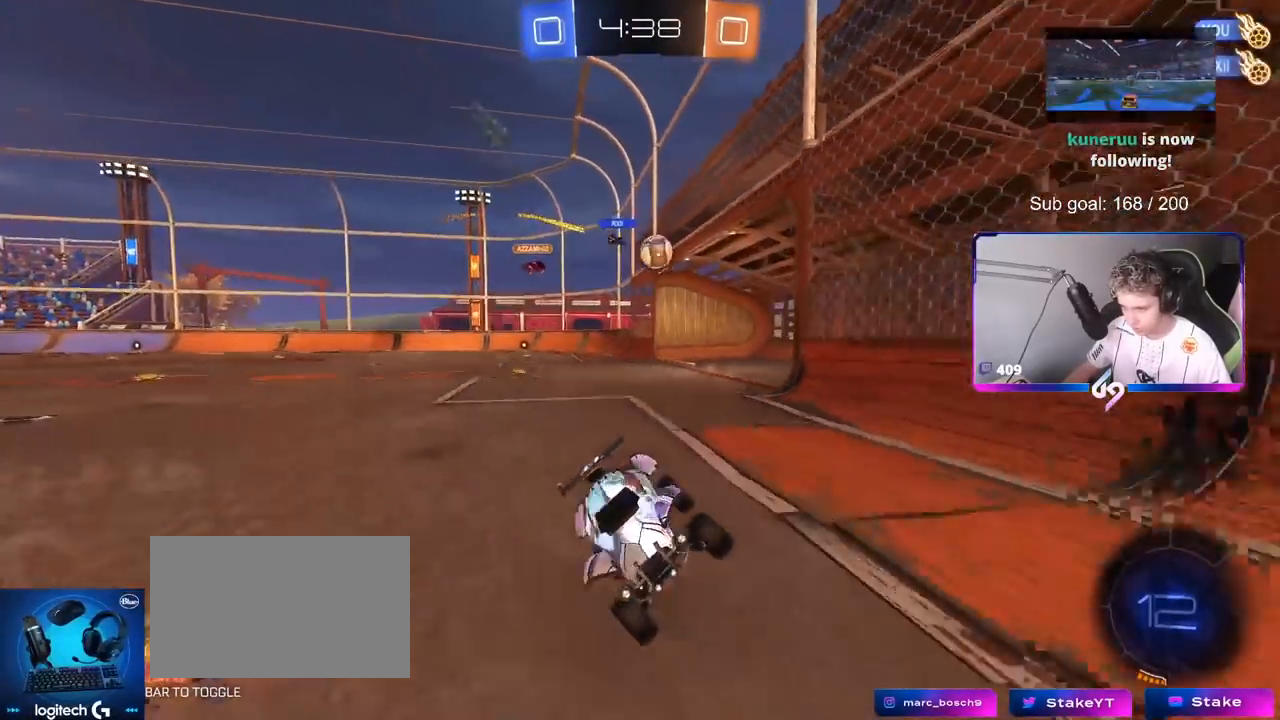
{"keys": ["w"], "mouse": ["left"], "mouse_move": "still", "events": [[34, "w", "down"], [84, "a", "up"], [184, "d", "down"], [418, "d", "up"], [418, "mouse_left", "down"]]}
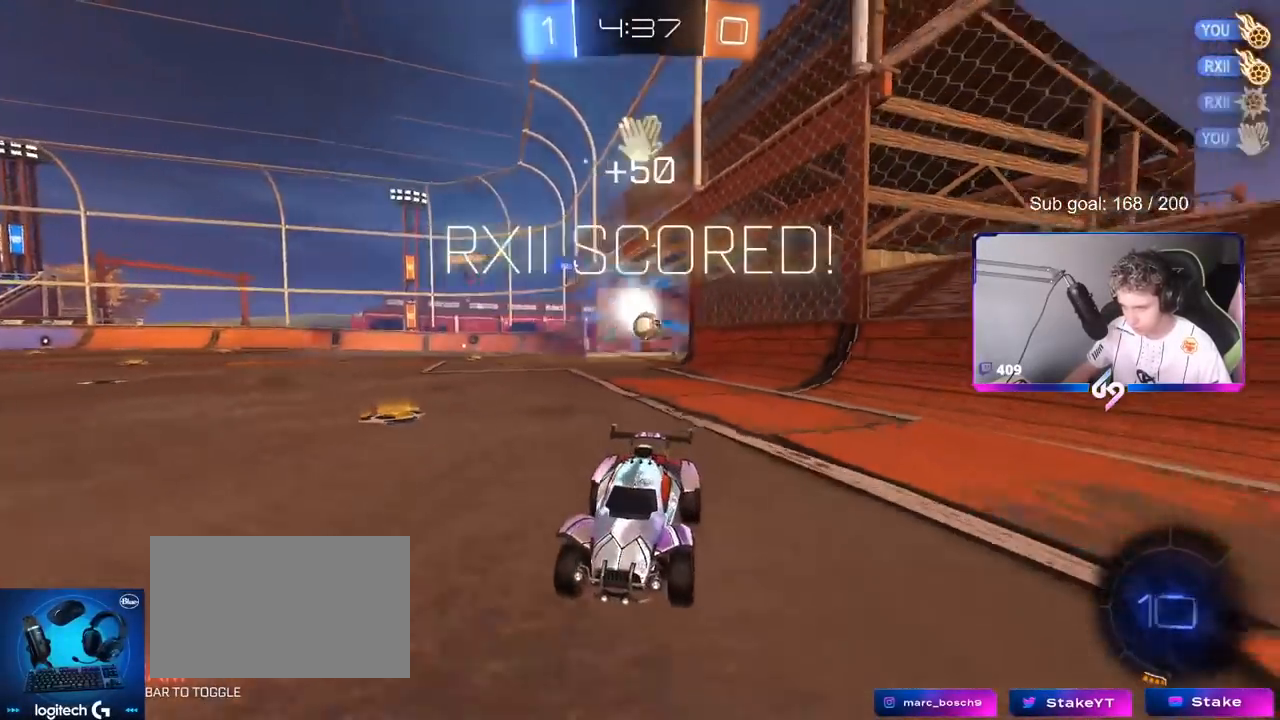
{"keys": ["w"], "mouse": ["left"], "mouse_move": "still", "events": []}
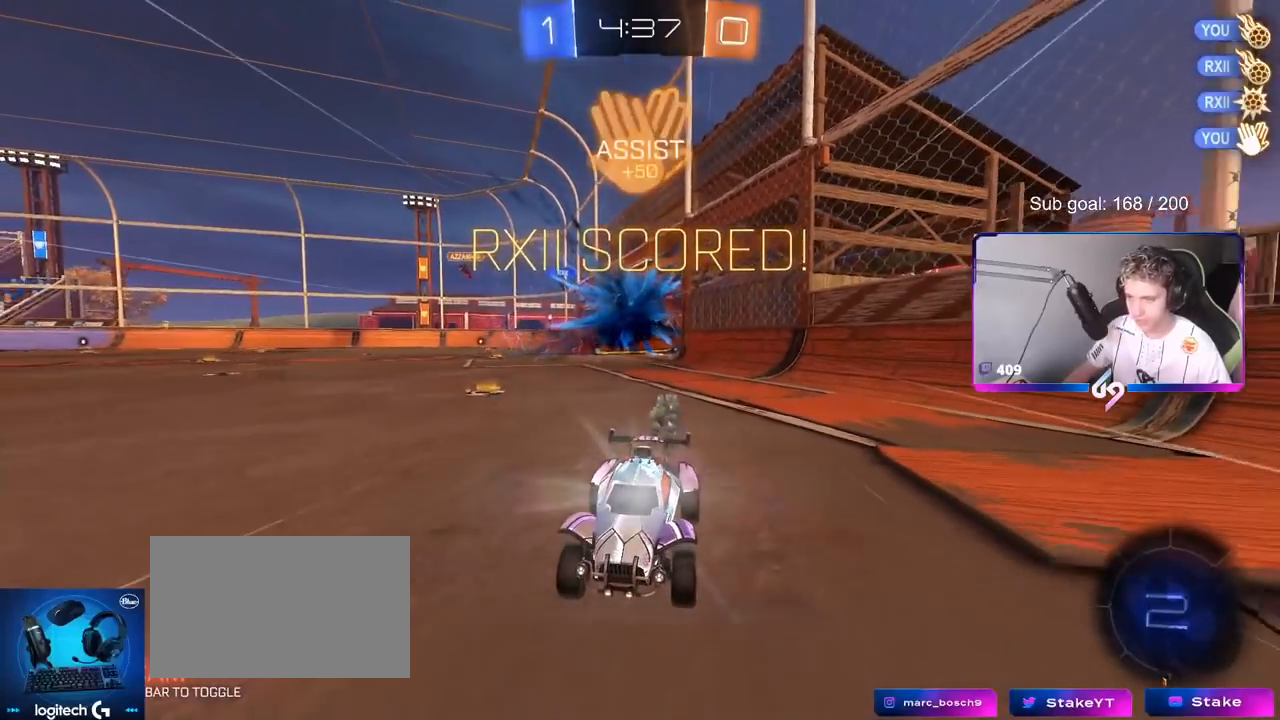
{"keys": [], "mouse": [], "mouse_move": "up", "events": [[167, "mouse_left", "up"], [301, "d", "down"], [401, "w", "up"], [451, "d", "up"]]}
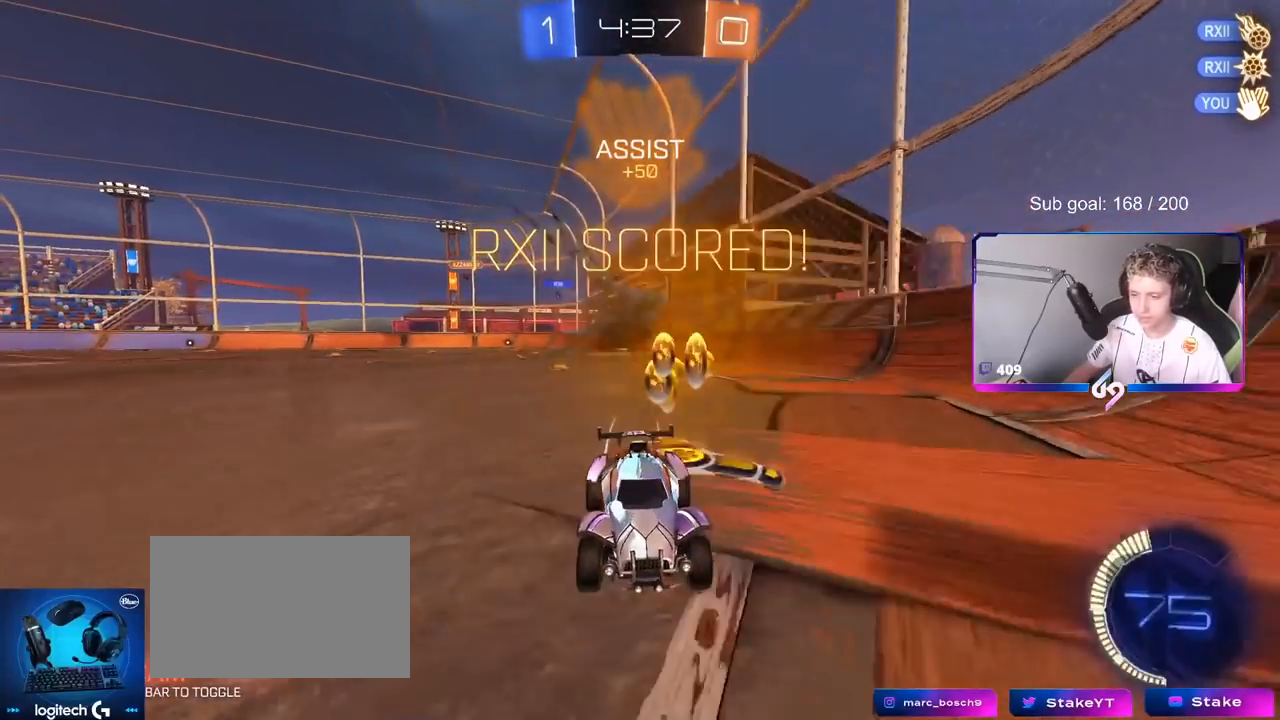
{"keys": [], "mouse": [], "mouse_move": "up-right", "events": [[133, "alt", "down"], [183, "tab", "down"], [217, "alt", "up"], [267, "tab", "up"]]}
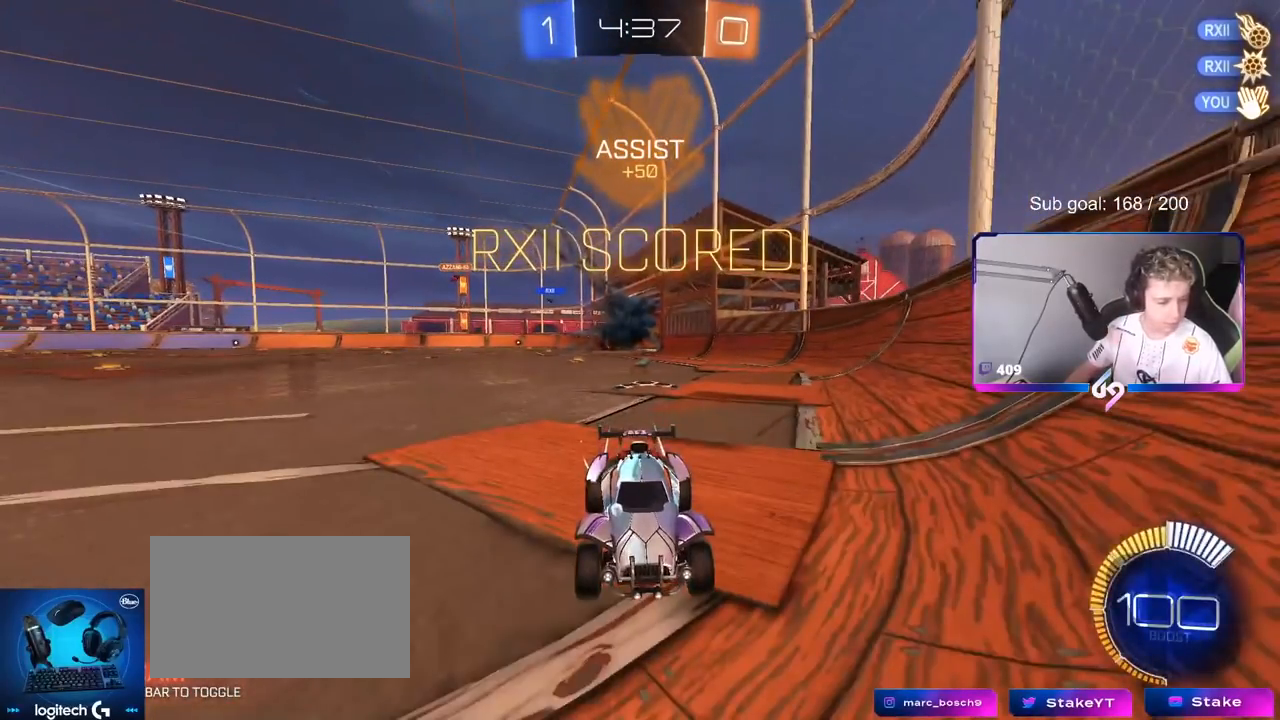
{"keys": [], "mouse": ["left"], "mouse_move": "right", "events": [[484, "mouse_left", "down"]]}
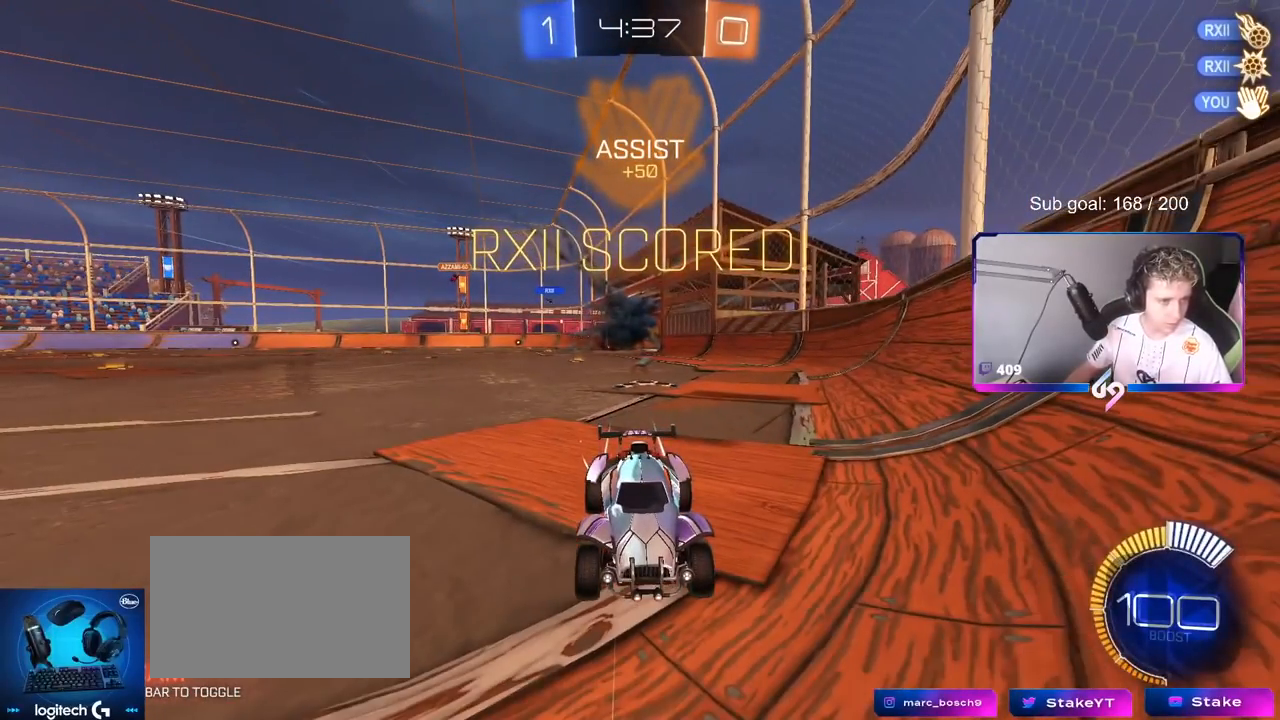
{"keys": [], "mouse": [], "mouse_move": "left", "events": [[67, "mouse_left", "up"]]}
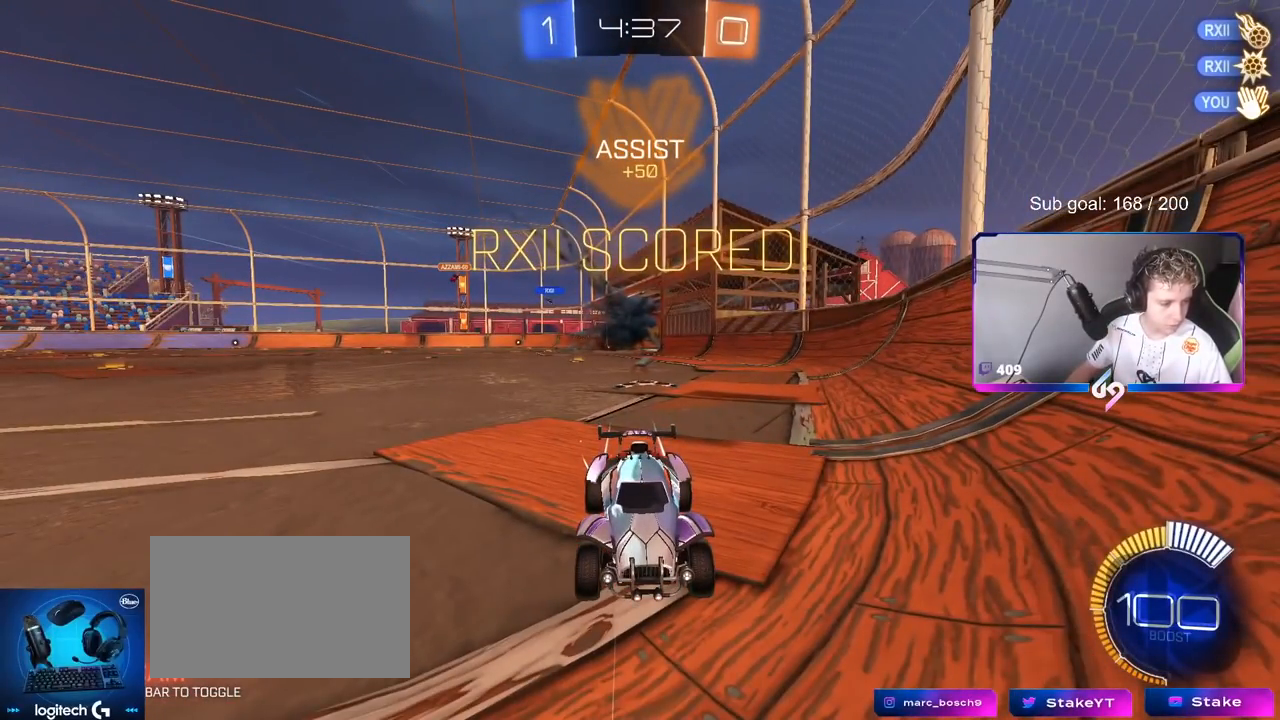
{"keys": [], "mouse": ["left"], "mouse_move": "still", "events": [[468, "mouse_left", "down"]]}
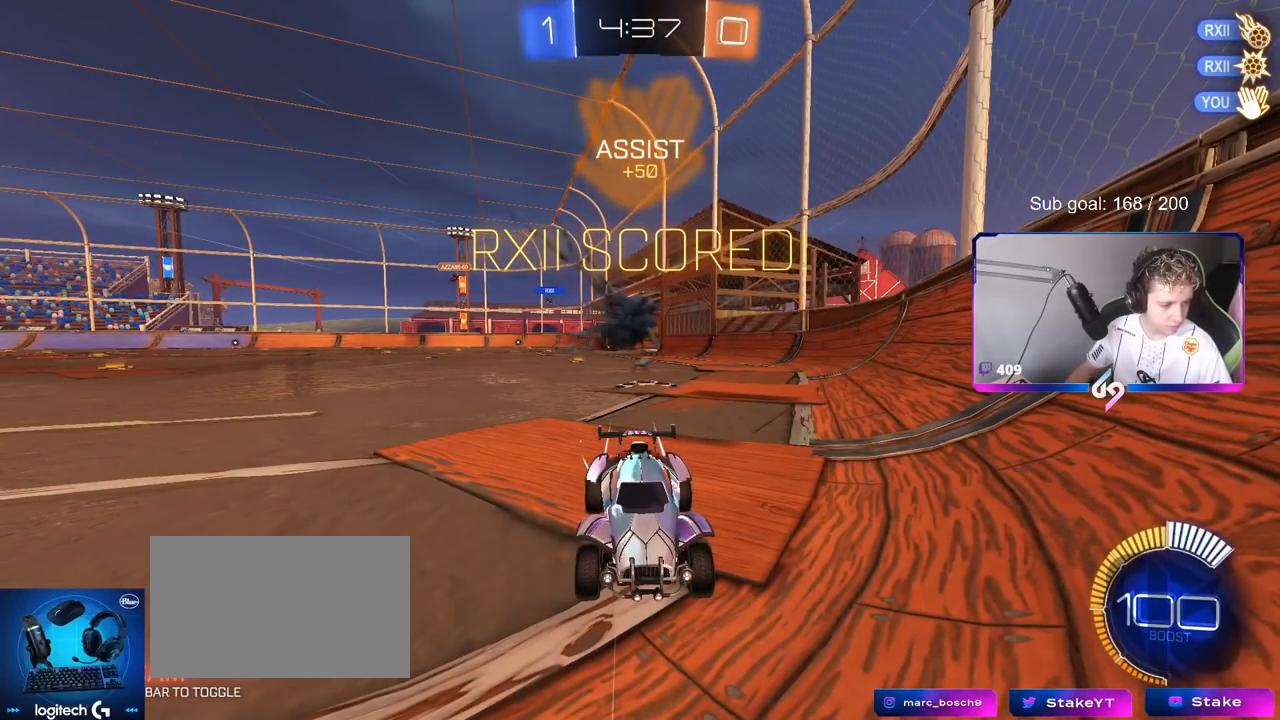
{"keys": [], "mouse": ["left"], "mouse_move": "still", "events": [[33, "mouse_left", "up"], [317, "mouse_left", "down"]]}